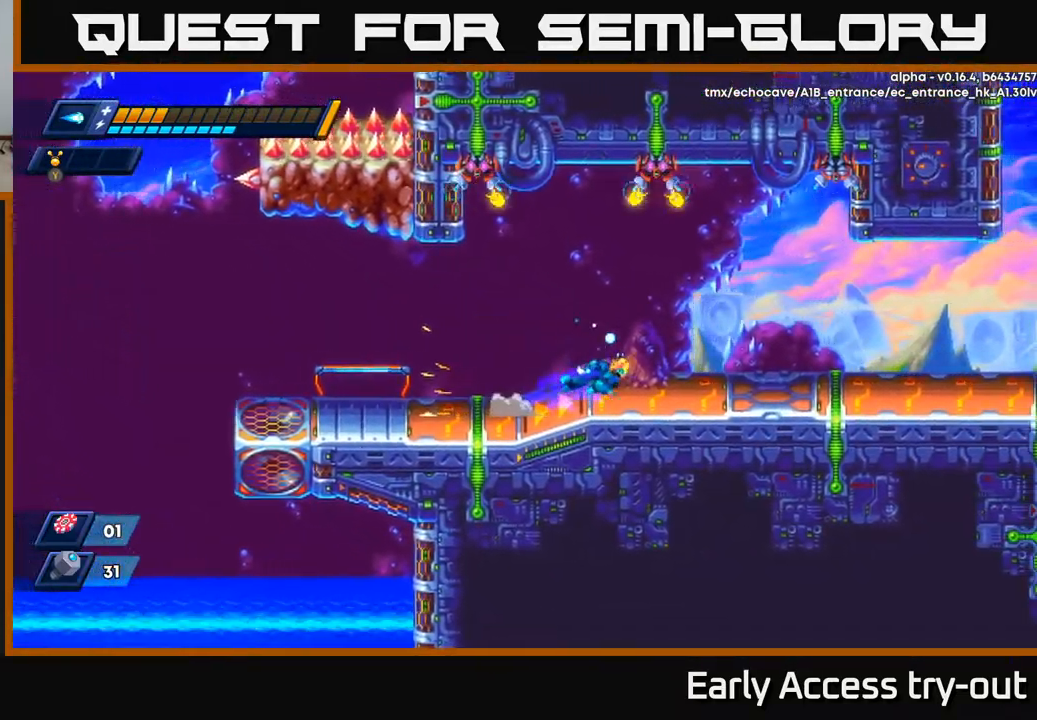
Gameplay with a controller (Xbox layout); each line is a JSON object with the inputs held at the frame after it. "events" lists button and stick changes between this image and that frame as [ms after this image, input, new state], when the widget could be followed in between.
{"buttons": ["R2", "DPAD_RIGHT"], "left_stick": "center", "right_stick": "center", "events": [[67, "R2", "up"], [217, "R2", "down"], [367, "R2", "up"], [450, "R2", "down"]]}
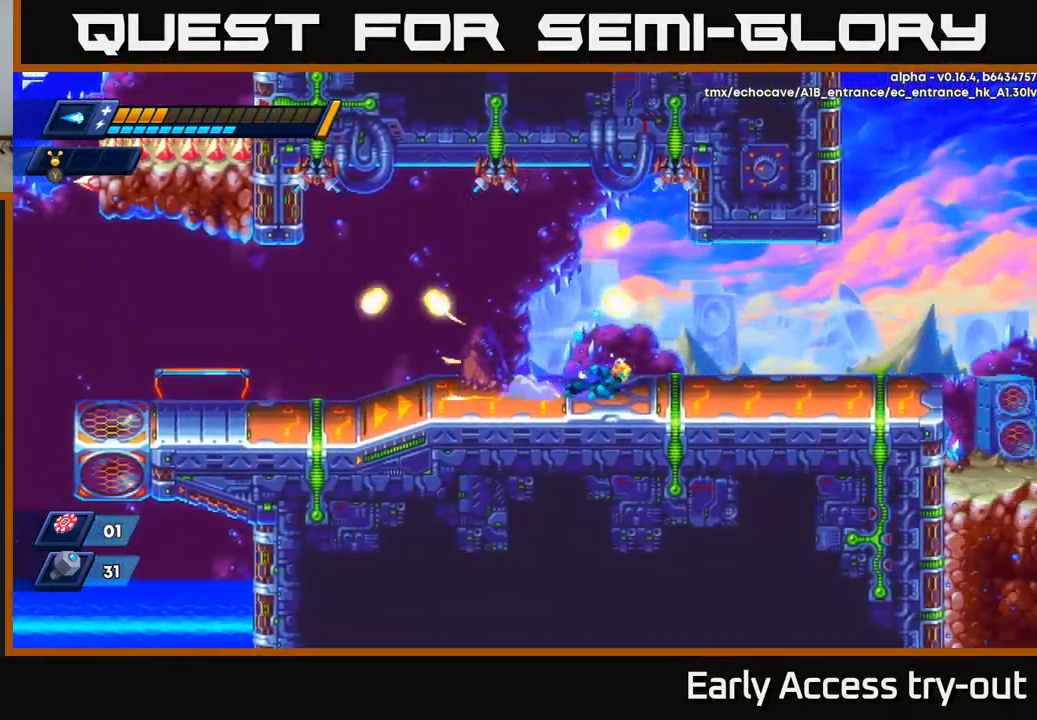
{"buttons": ["DPAD_RIGHT"], "left_stick": "center", "right_stick": "center", "events": [[133, "DPAD_RIGHT", "up"], [150, "DPAD_LEFT", "down"], [167, "R2", "up"], [366, "DPAD_LEFT", "up"], [383, "DPAD_RIGHT", "down"]]}
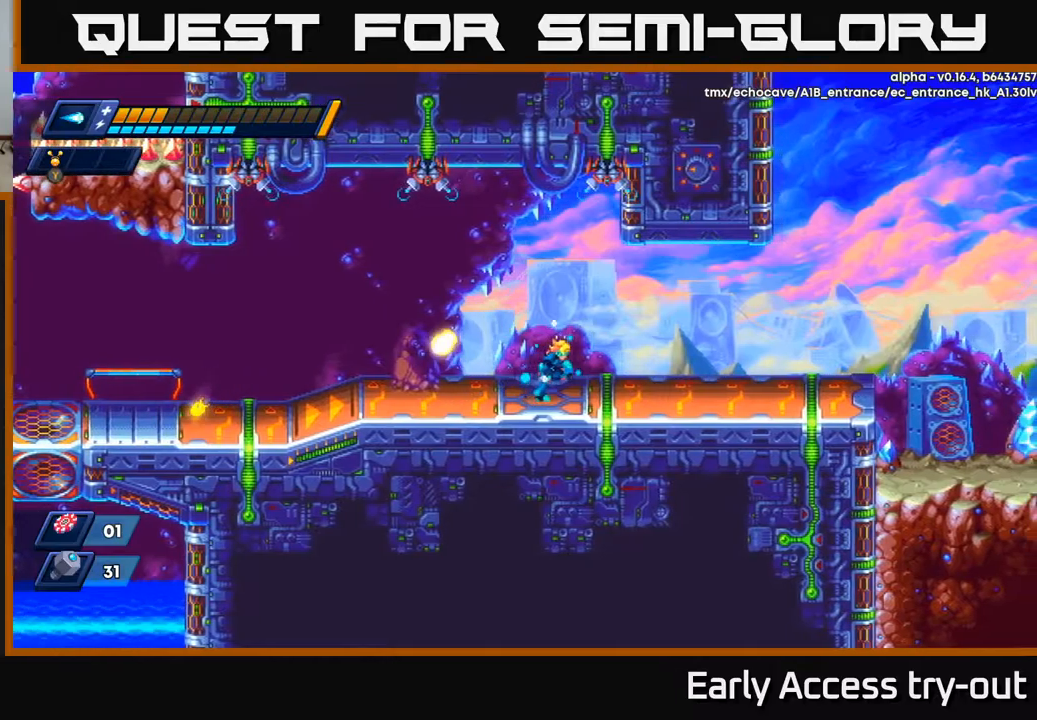
{"buttons": ["DPAD_RIGHT"], "left_stick": "center", "right_stick": "center", "events": [[250, "R2", "down"], [467, "R2", "up"]]}
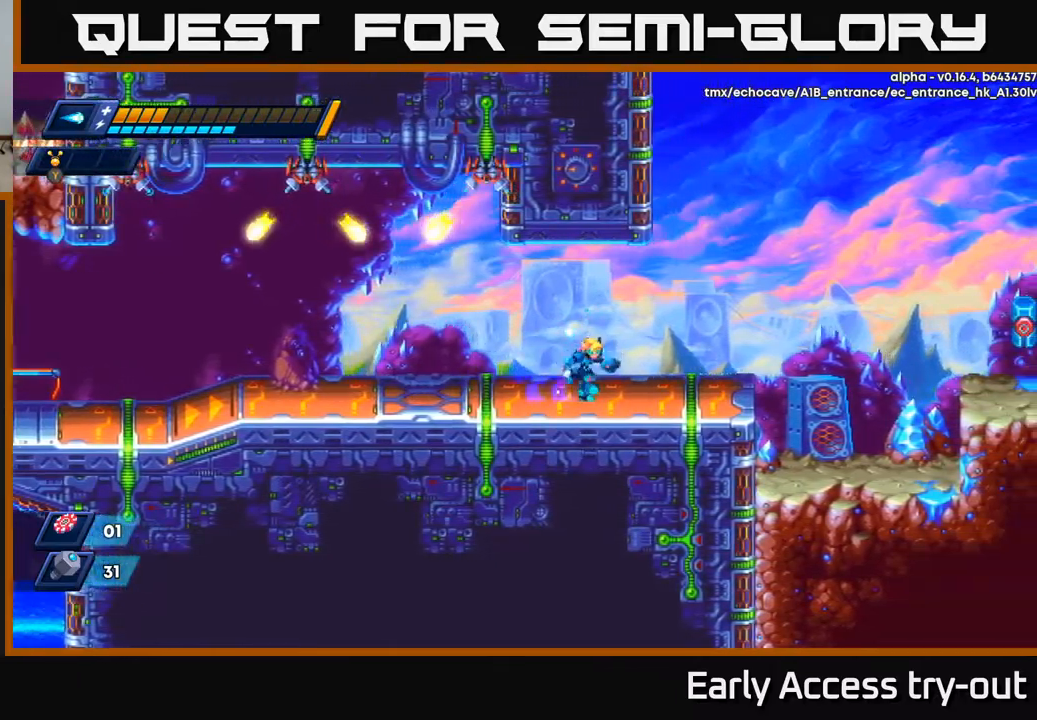
{"buttons": ["R2", "DPAD_RIGHT"], "left_stick": "center", "right_stick": "center", "events": [[67, "R2", "down"], [267, "R2", "up"], [484, "R2", "down"]]}
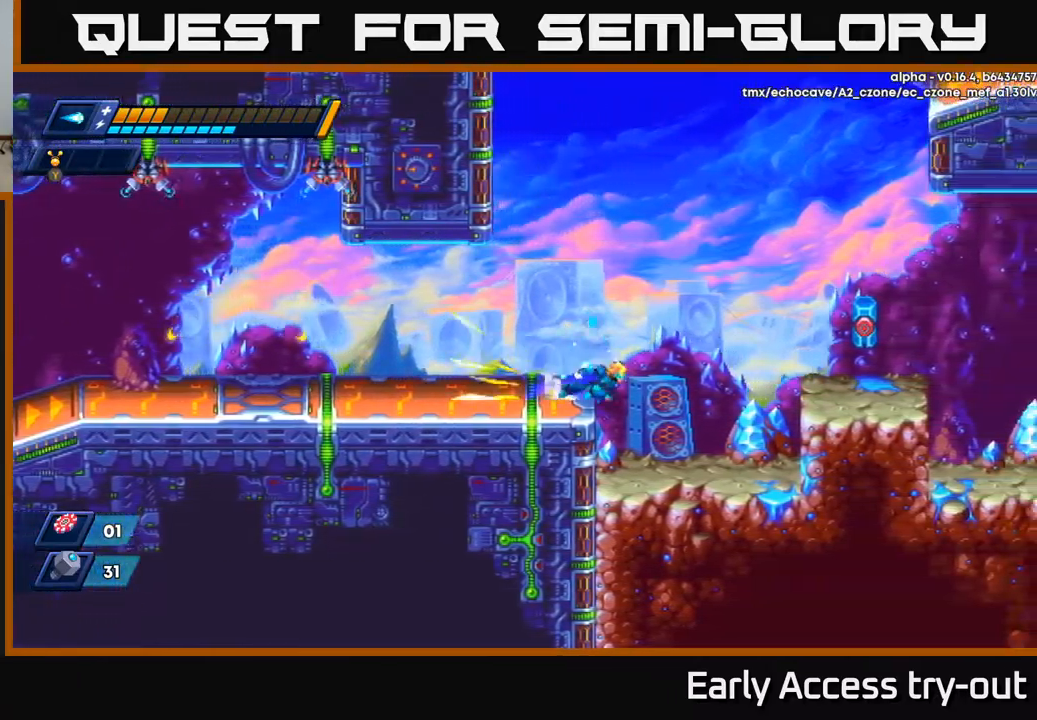
{"buttons": ["A", "R2", "DPAD_RIGHT"], "left_stick": "center", "right_stick": "center", "events": [[84, "A", "down"]]}
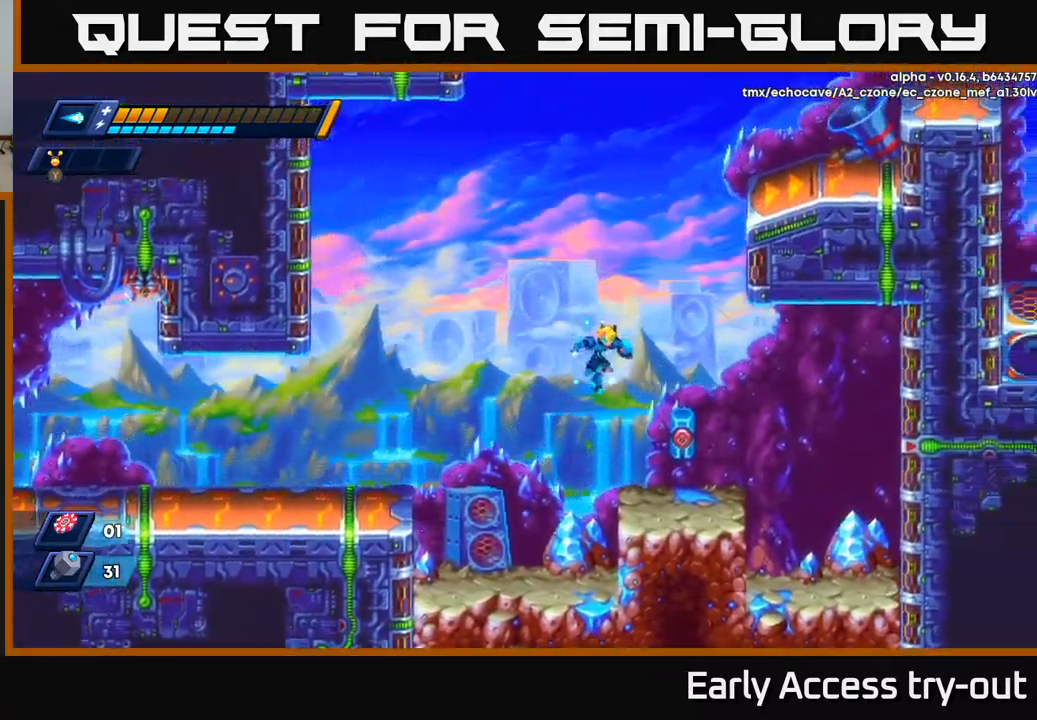
{"buttons": ["A"], "left_stick": "center", "right_stick": "center", "events": [[17, "A", "up"], [34, "R2", "up"], [167, "DPAD_RIGHT", "up"], [184, "X", "down"], [317, "X", "up"], [400, "A", "down"]]}
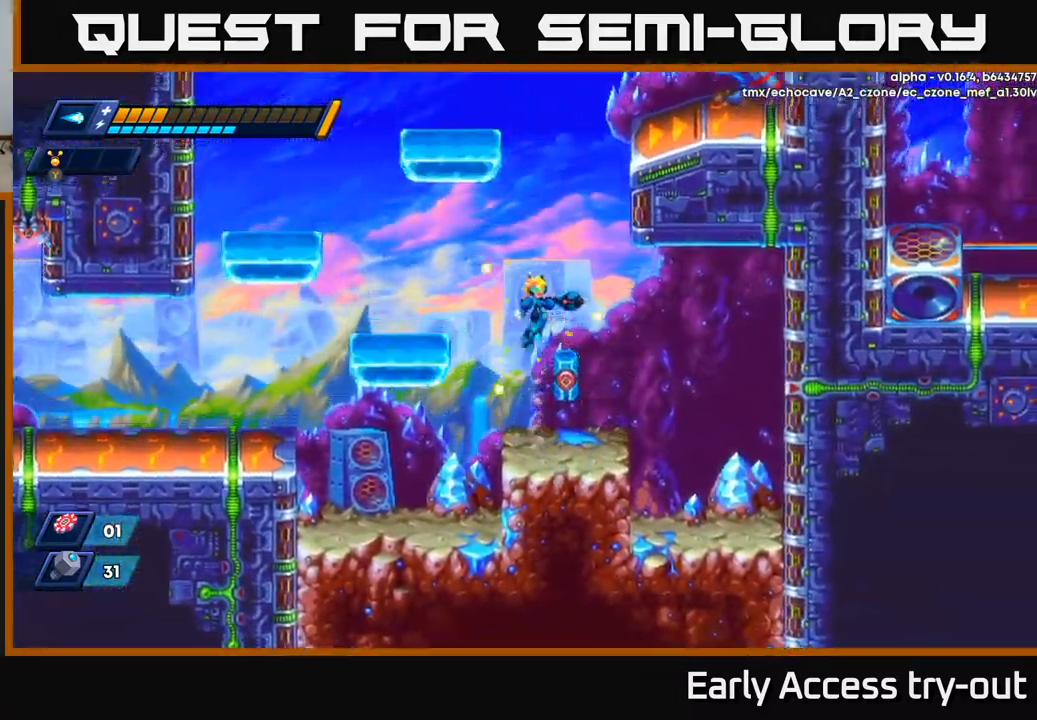
{"buttons": ["A", "R2", "DPAD_LEFT"], "left_stick": "center", "right_stick": "center", "events": [[50, "DPAD_RIGHT", "down"], [184, "DPAD_RIGHT", "up"], [200, "A", "up"], [384, "DPAD_LEFT", "down"], [450, "A", "down"], [467, "R2", "down"]]}
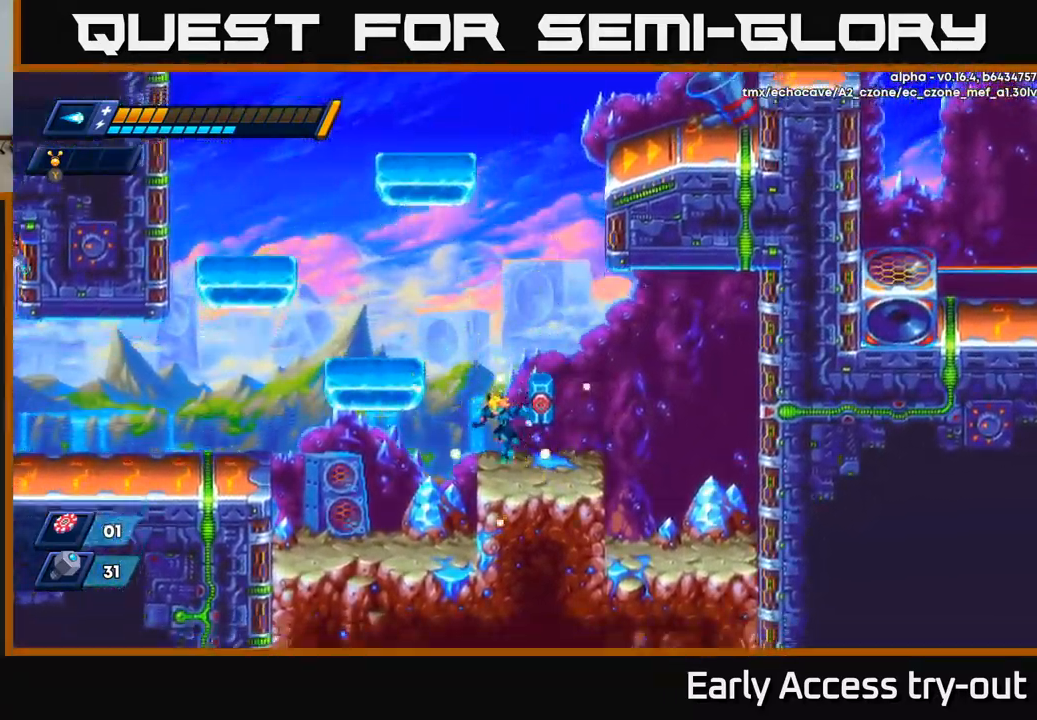
{"buttons": ["A", "DPAD_LEFT"], "left_stick": "center", "right_stick": "center", "events": [[100, "A", "up"], [100, "R2", "up"], [234, "A", "down"], [234, "DPAD_LEFT", "up"], [450, "DPAD_LEFT", "down"]]}
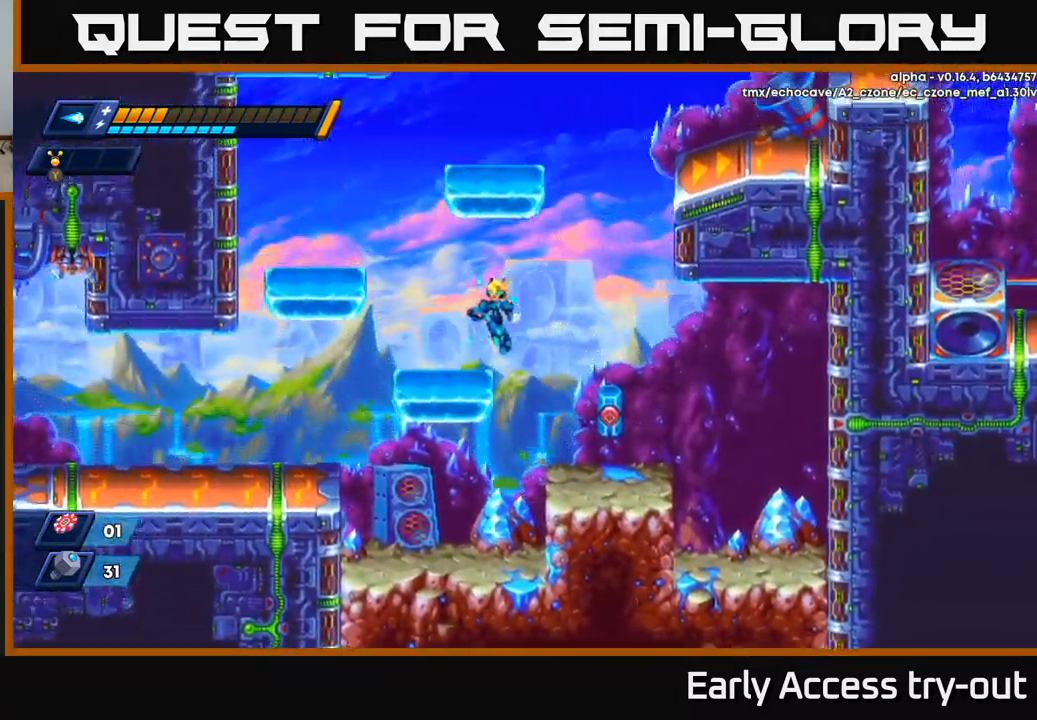
{"buttons": ["A", "DPAD_LEFT"], "left_stick": "center", "right_stick": "center", "events": [[50, "A", "up"], [250, "A", "down"]]}
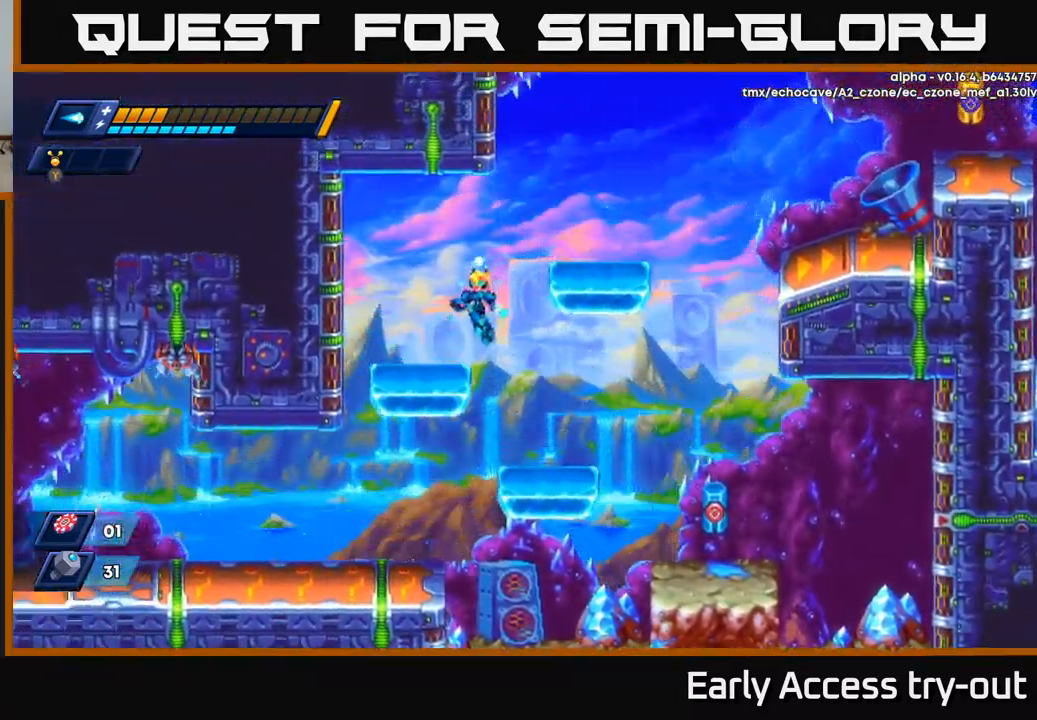
{"buttons": ["A", "R2", "DPAD_RIGHT"], "left_stick": "center", "right_stick": "center", "events": [[50, "A", "up"], [217, "DPAD_LEFT", "up"], [250, "DPAD_RIGHT", "down"], [267, "A", "down"], [267, "R2", "down"]]}
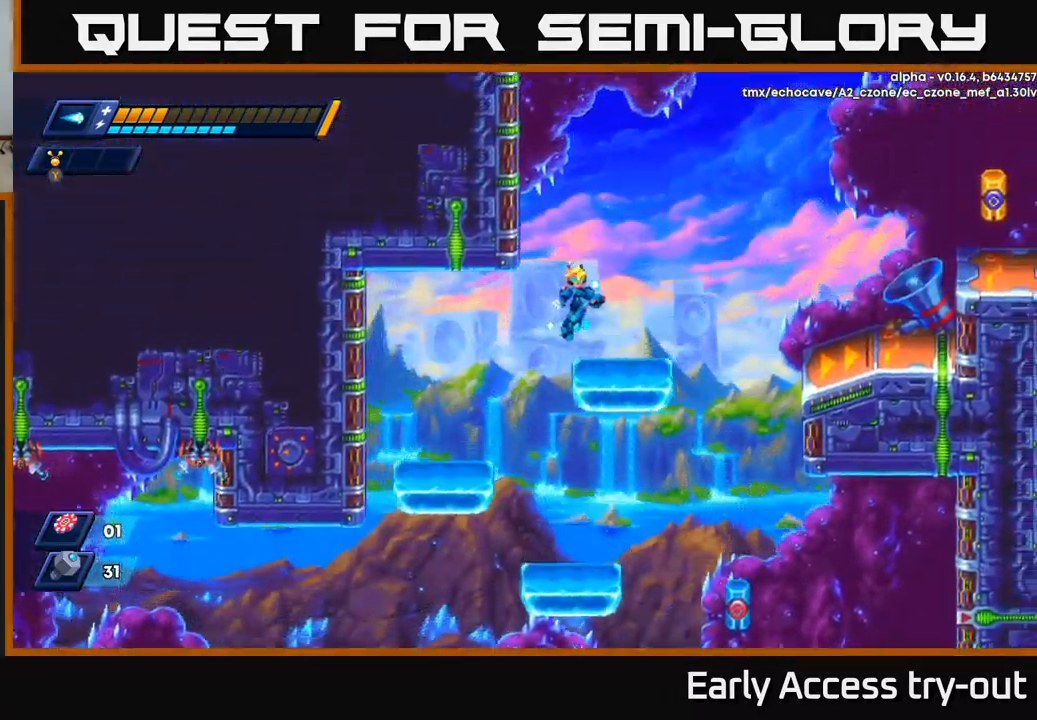
{"buttons": ["A", "R2", "DPAD_RIGHT"], "left_stick": "center", "right_stick": "center", "events": [[67, "A", "up"], [84, "R2", "up"], [300, "R2", "down"], [334, "A", "down"]]}
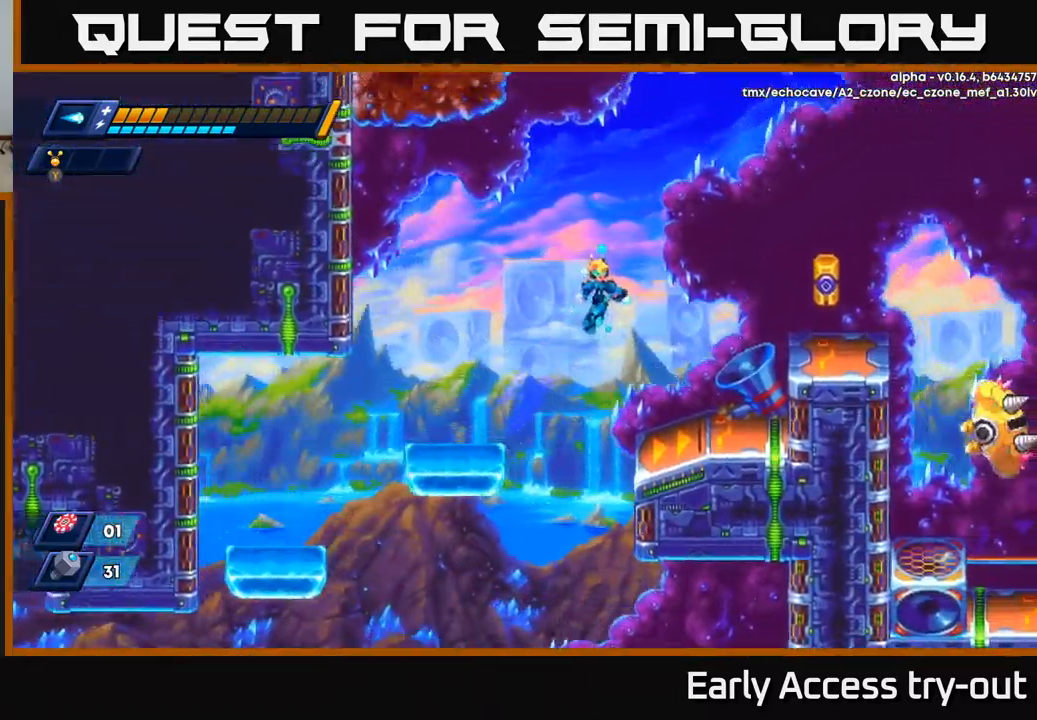
{"buttons": ["A", "DPAD_RIGHT"], "left_stick": "center", "right_stick": "center", "events": [[67, "X", "down"], [100, "A", "up"], [117, "R2", "up"], [134, "X", "up"], [217, "X", "down"], [250, "DPAD_RIGHT", "up"], [284, "X", "up"], [484, "DPAD_RIGHT", "down"], [500, "A", "down"]]}
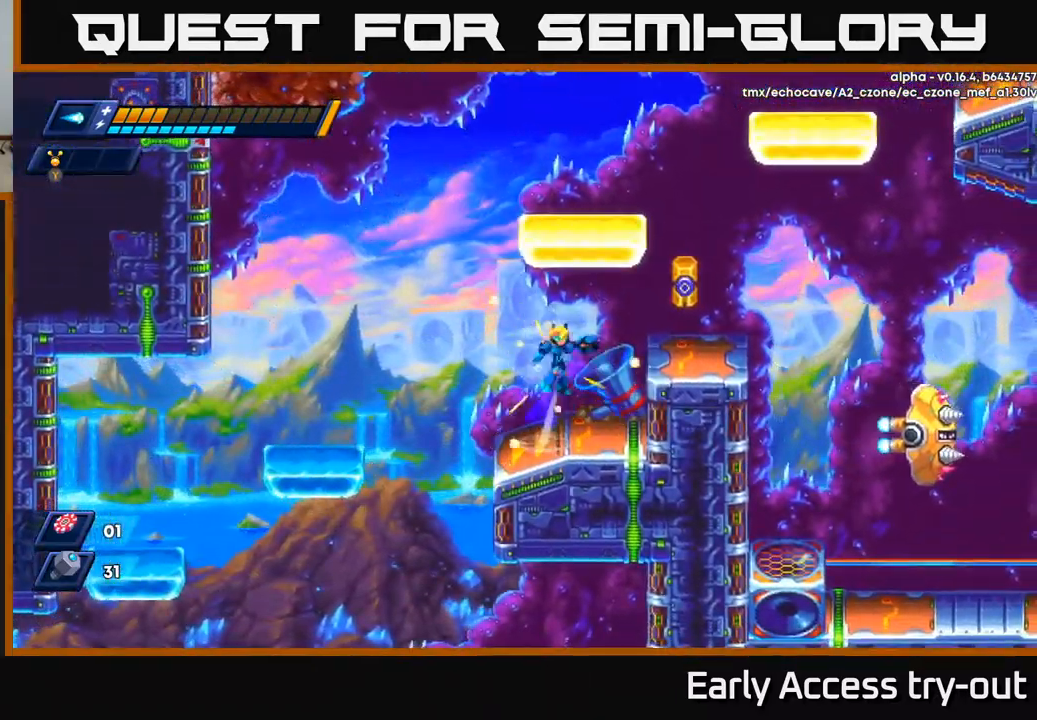
{"buttons": ["DPAD_RIGHT"], "left_stick": "center", "right_stick": "center", "events": [[284, "A", "up"]]}
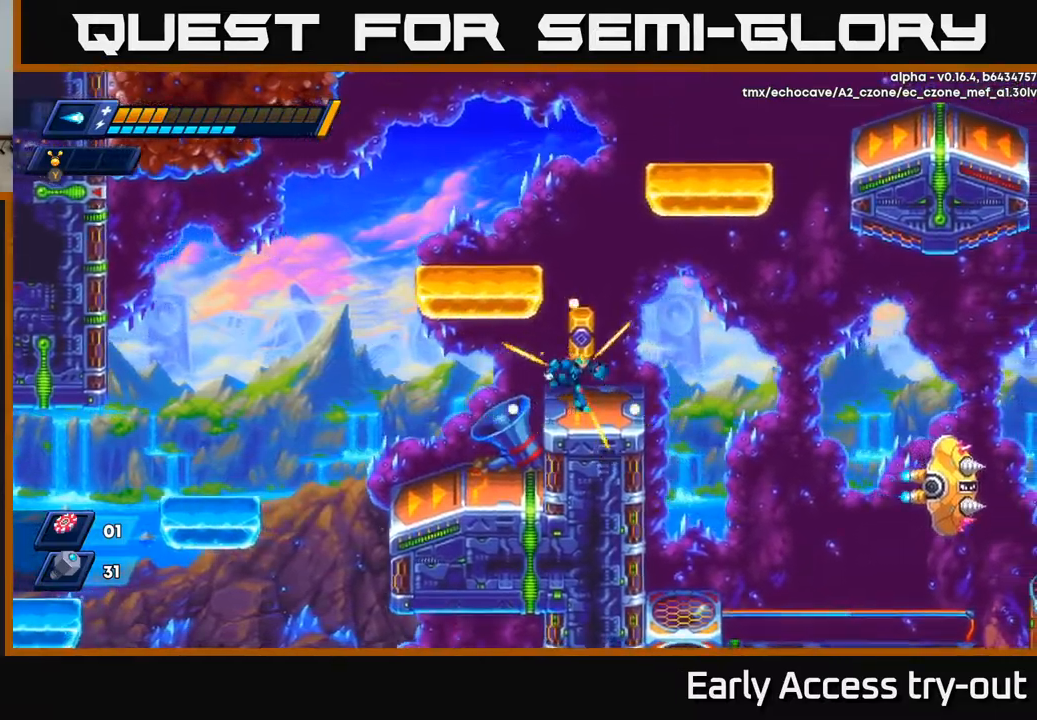
{"buttons": ["DPAD_RIGHT"], "left_stick": "center", "right_stick": "center", "events": []}
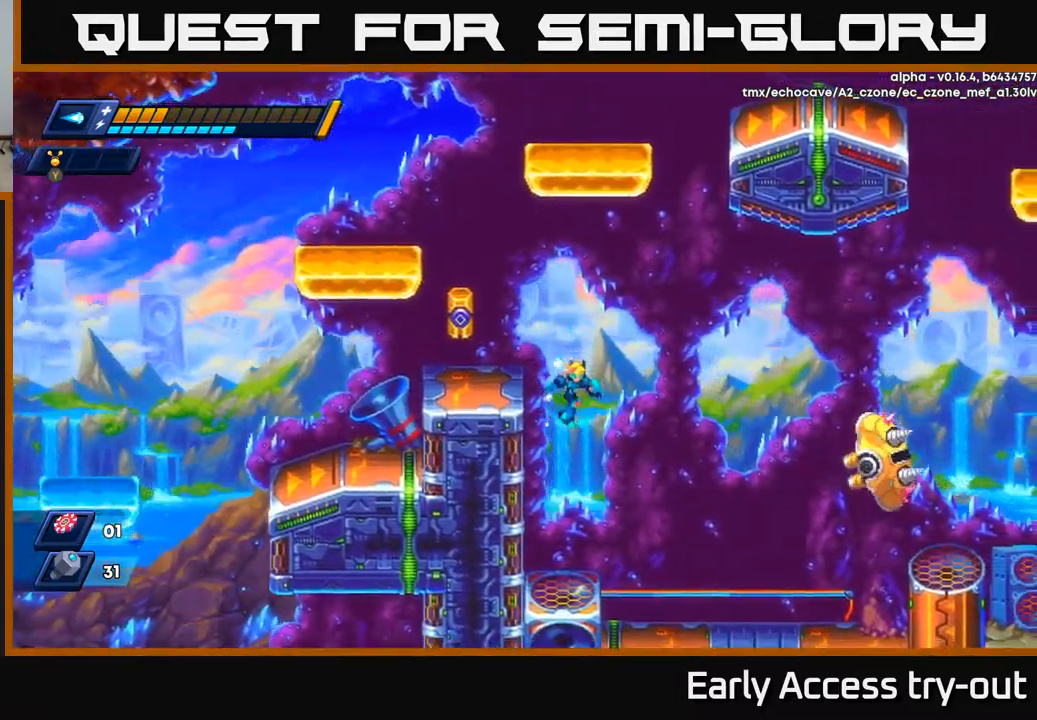
{"buttons": [], "left_stick": "center", "right_stick": "center", "events": [[50, "DPAD_RIGHT", "up"], [200, "X", "down"], [284, "X", "up"]]}
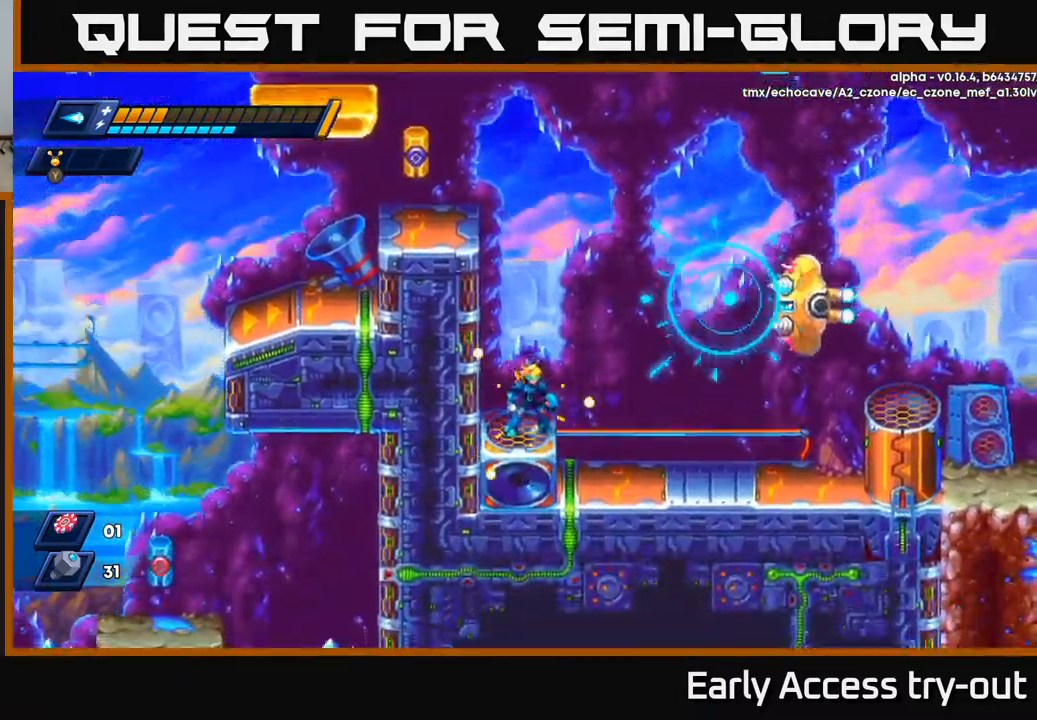
{"buttons": [], "left_stick": "center", "right_stick": "center", "events": []}
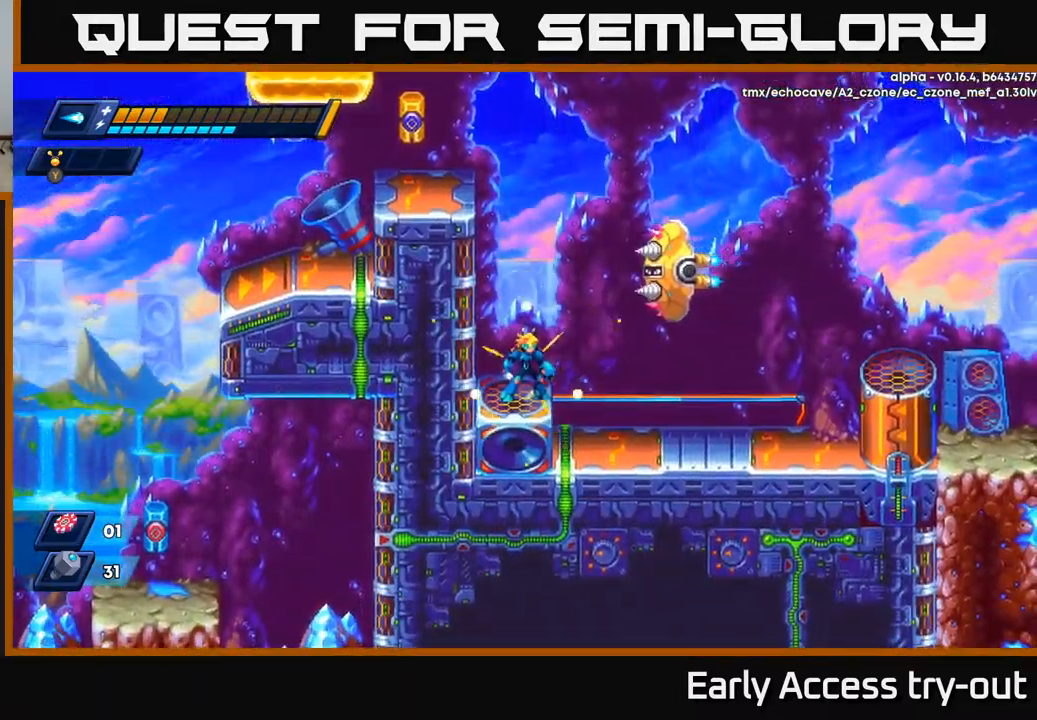
{"buttons": ["DPAD_RIGHT"], "left_stick": "center", "right_stick": "center", "events": [[317, "DPAD_LEFT", "down"], [467, "DPAD_LEFT", "up"], [500, "DPAD_RIGHT", "down"]]}
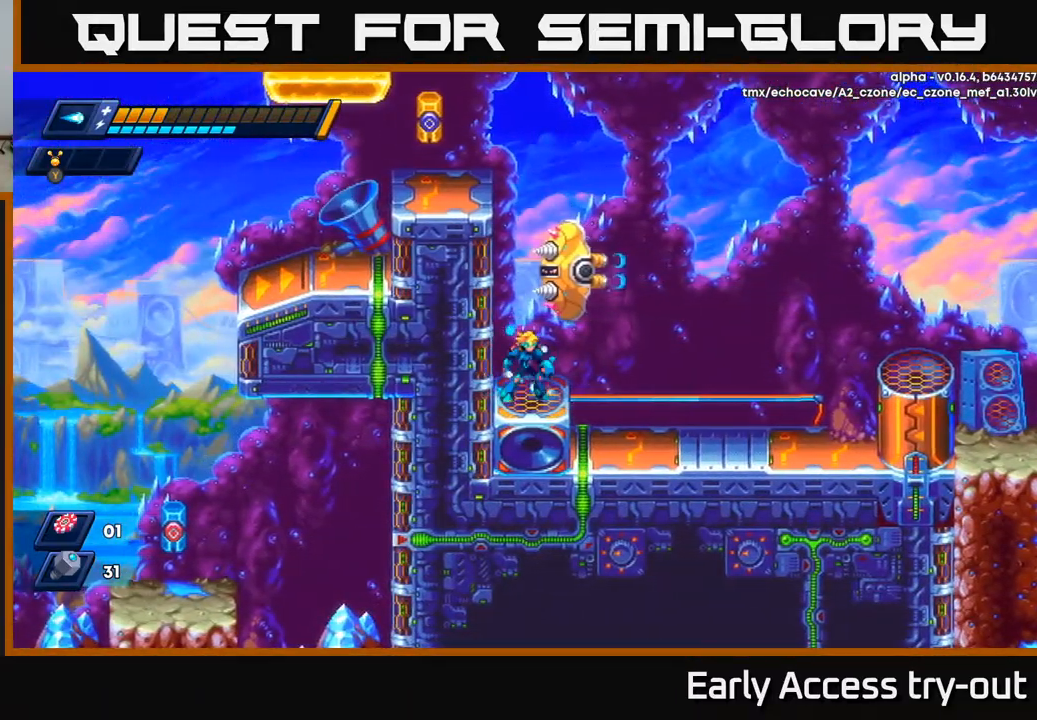
{"buttons": [], "left_stick": "center", "right_stick": "center", "events": [[67, "DPAD_RIGHT", "up"]]}
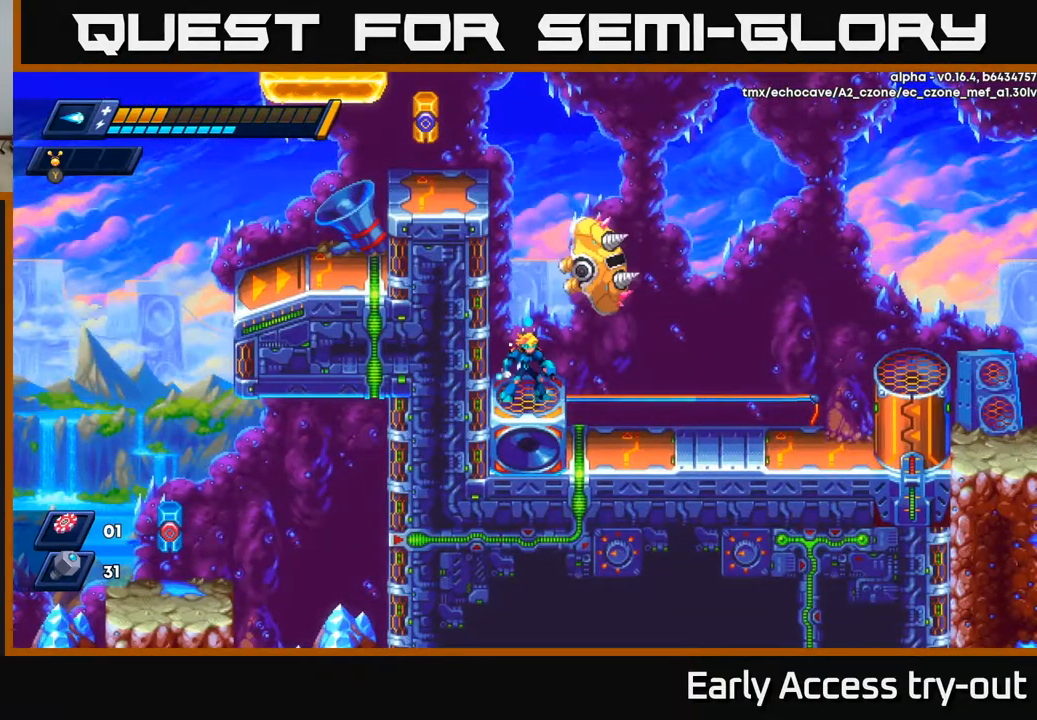
{"buttons": [], "left_stick": "center", "right_stick": "center", "events": [[234, "A", "down"], [317, "X", "down"], [367, "A", "up"], [400, "X", "up"], [450, "X", "down"], [484, "X", "up"]]}
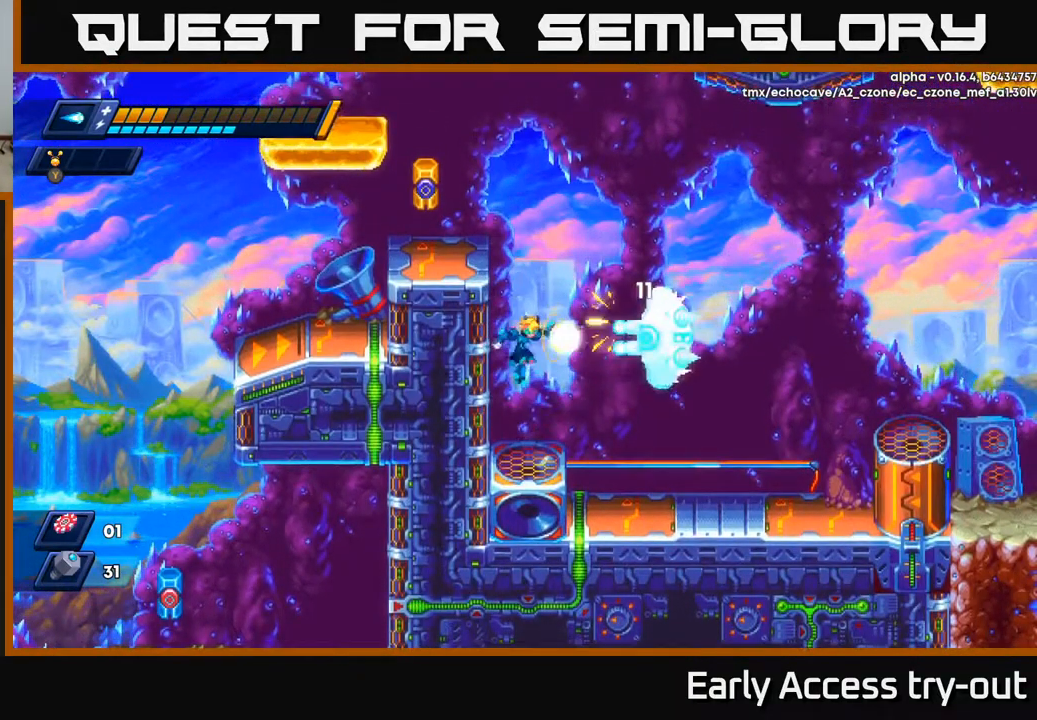
{"buttons": [], "left_stick": "center", "right_stick": "center", "events": [[67, "X", "down"], [117, "X", "up"], [150, "X", "down"], [217, "X", "up"], [267, "X", "down"], [300, "A", "down"], [317, "X", "up"], [367, "A", "up"], [384, "A", "down"], [450, "X", "down"], [467, "A", "up"], [500, "X", "up"]]}
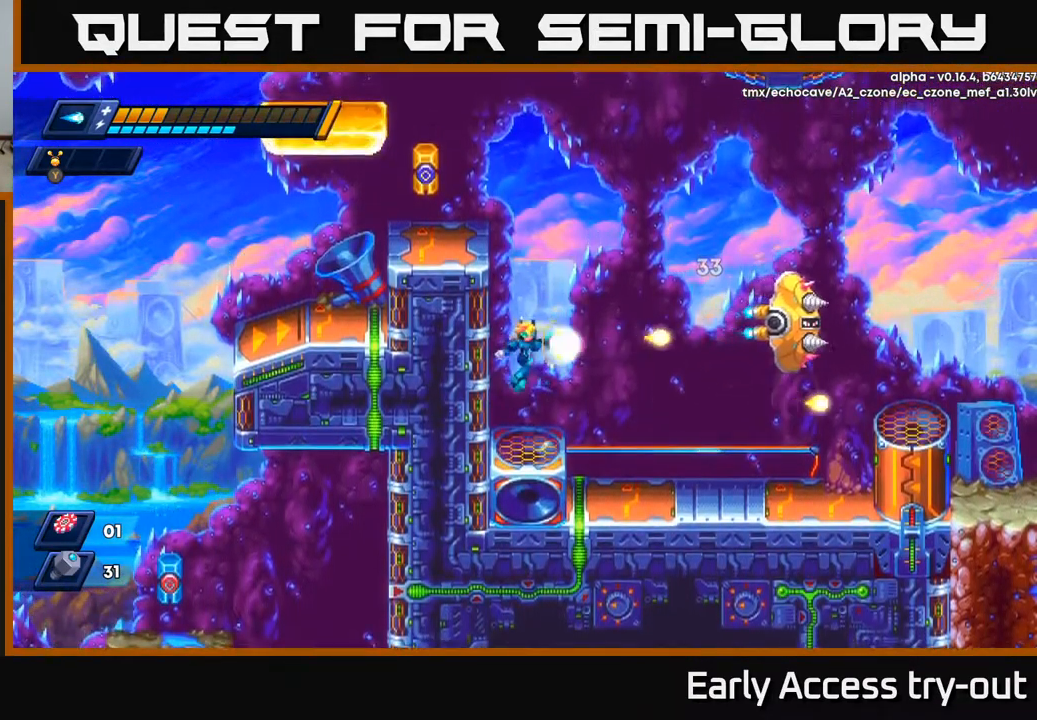
{"buttons": ["X"], "left_stick": "center", "right_stick": "center", "events": [[50, "X", "down"], [117, "X", "up"], [167, "X", "down"], [250, "X", "up"], [300, "A", "down"], [467, "A", "up"], [467, "X", "down"]]}
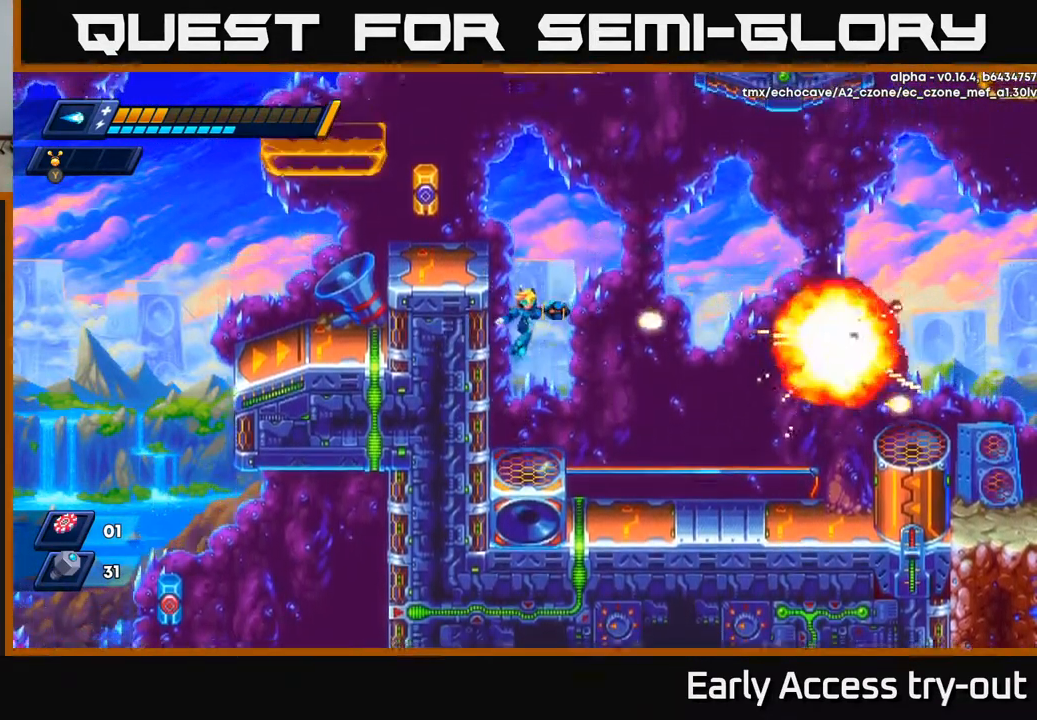
{"buttons": ["A", "R2", "DPAD_RIGHT"], "left_stick": "center", "right_stick": "center", "events": [[34, "X", "up"], [117, "X", "down"], [200, "X", "up"], [267, "DPAD_RIGHT", "down"], [450, "R2", "down"], [467, "A", "down"]]}
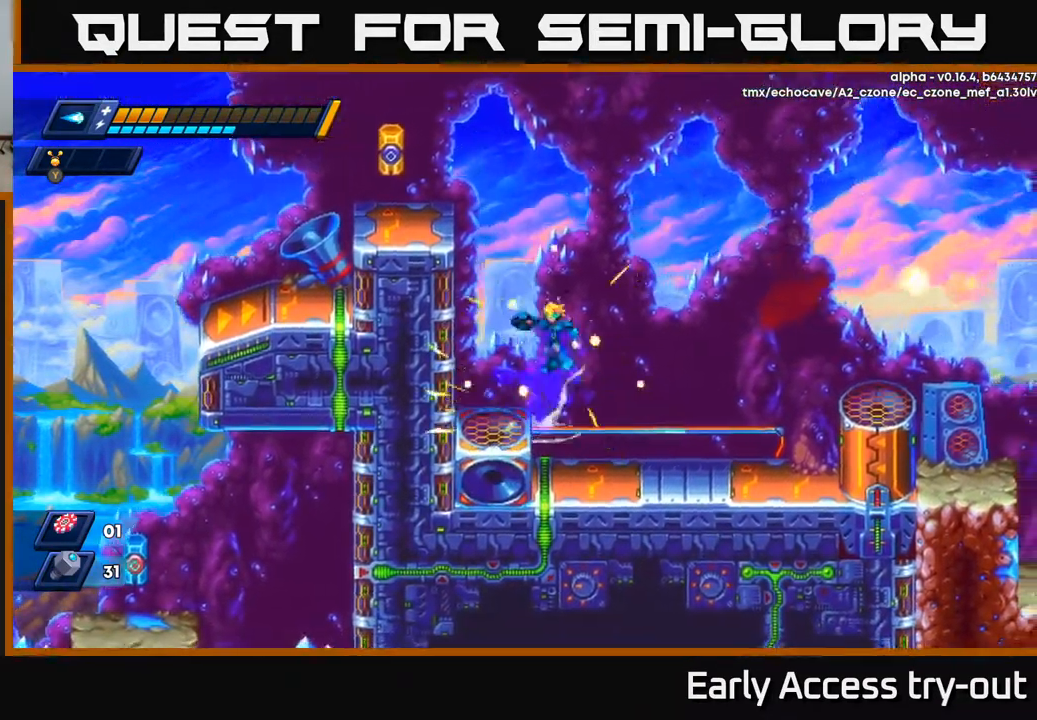
{"buttons": ["A", "X", "DPAD_LEFT"], "left_stick": "center", "right_stick": "center", "events": [[17, "DPAD_RIGHT", "up"], [34, "DPAD_LEFT", "down"], [267, "A", "up"], [300, "R2", "up"], [334, "A", "down"], [350, "R2", "down"], [434, "R2", "up"], [500, "X", "down"]]}
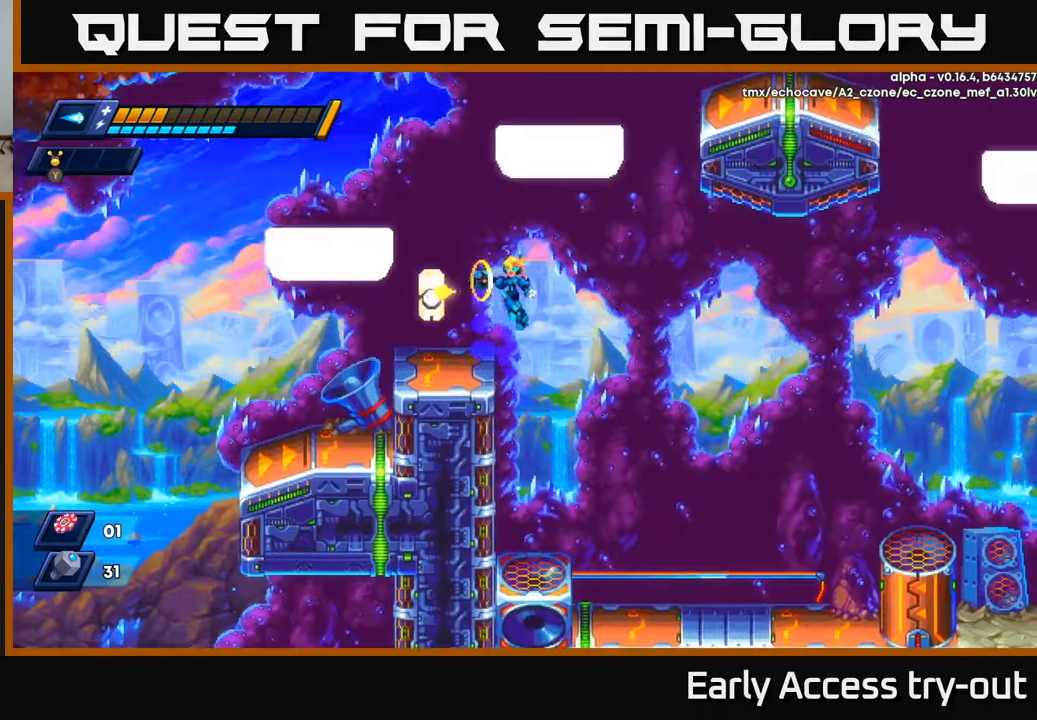
{"buttons": ["A", "R2", "DPAD_LEFT"], "left_stick": "center", "right_stick": "center", "events": [[17, "A", "up"], [117, "X", "up"], [133, "DPAD_LEFT", "up"], [167, "X", "down"], [267, "X", "up"], [400, "A", "down"], [400, "R2", "down"], [417, "DPAD_LEFT", "down"]]}
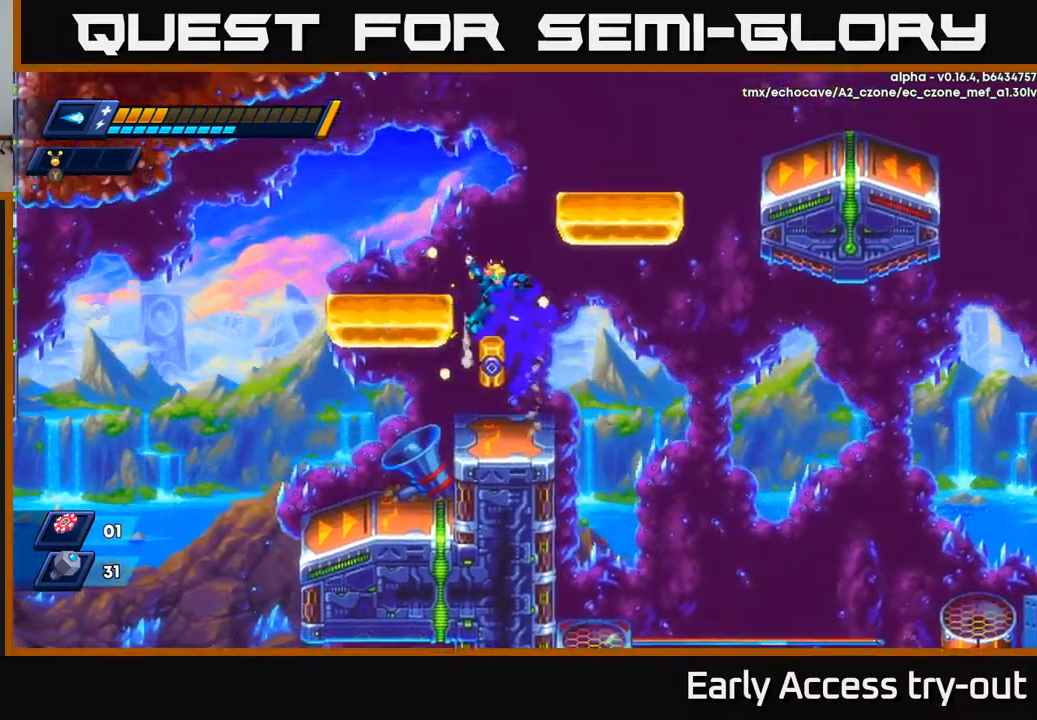
{"buttons": ["A", "R2", "DPAD_RIGHT"], "left_stick": "center", "right_stick": "center", "events": [[217, "A", "up"], [217, "R2", "up"], [300, "DPAD_LEFT", "up"], [350, "DPAD_RIGHT", "down"], [400, "A", "down"], [400, "R2", "down"]]}
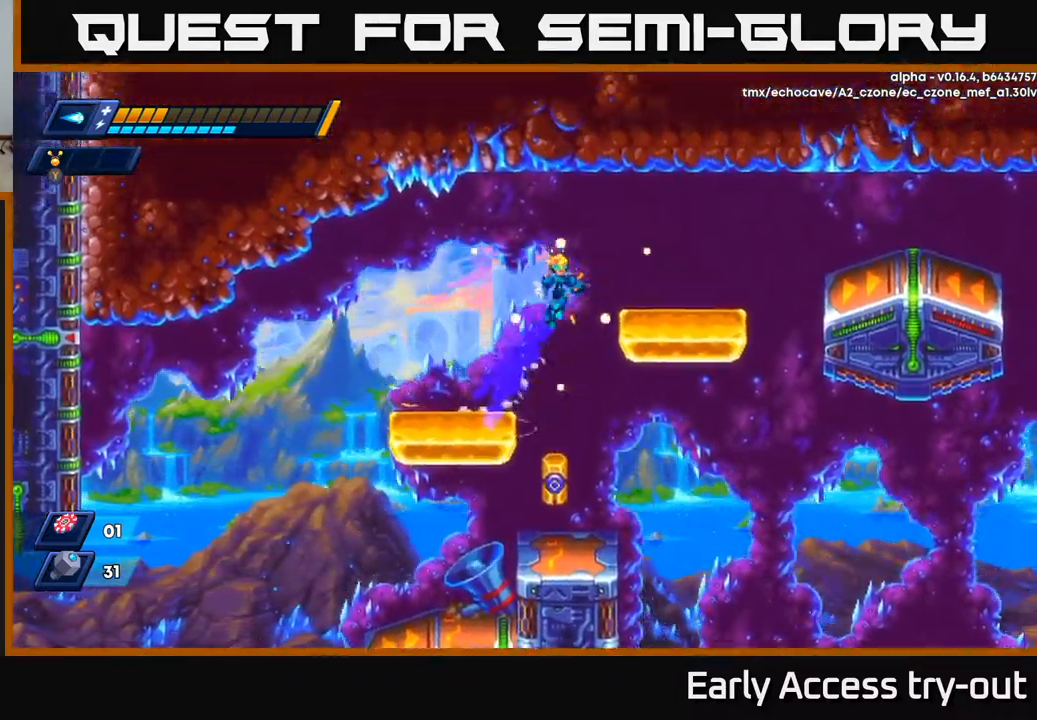
{"buttons": ["A", "R2", "DPAD_RIGHT"], "left_stick": "center", "right_stick": "center", "events": [[167, "A", "up"], [200, "R2", "up"], [433, "R2", "down"], [467, "A", "down"]]}
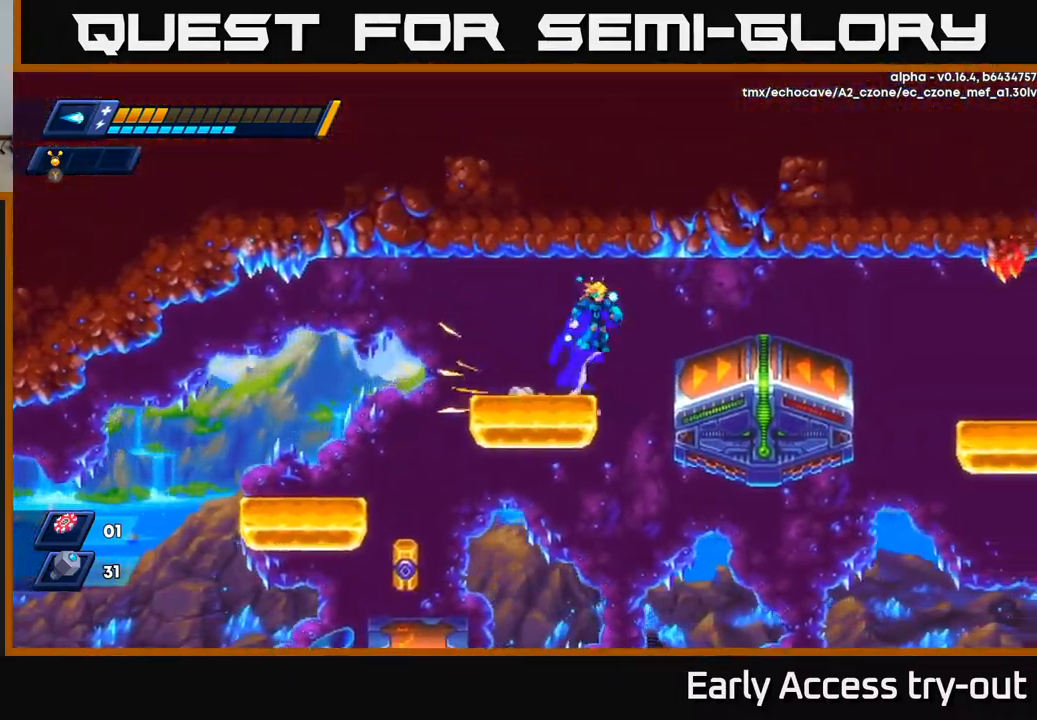
{"buttons": ["R2", "DPAD_RIGHT"], "left_stick": "center", "right_stick": "center", "events": [[233, "A", "up"], [250, "R2", "up"], [417, "R2", "down"]]}
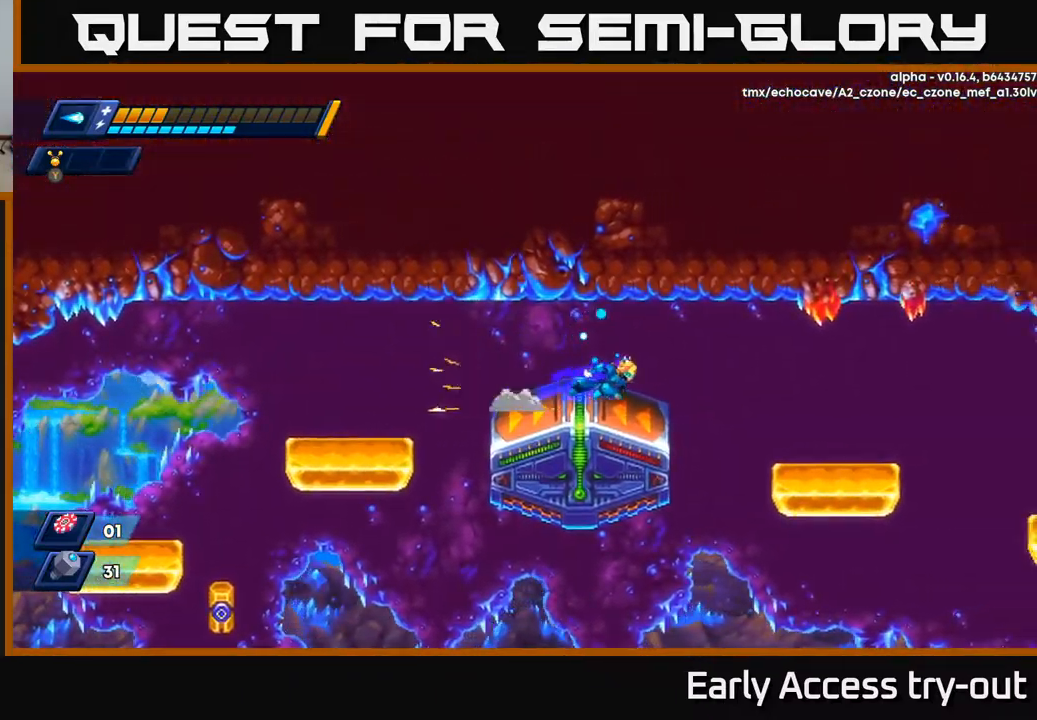
{"buttons": ["DPAD_RIGHT"], "left_stick": "center", "right_stick": "center", "events": [[200, "A", "down"], [333, "A", "up"], [333, "R2", "up"]]}
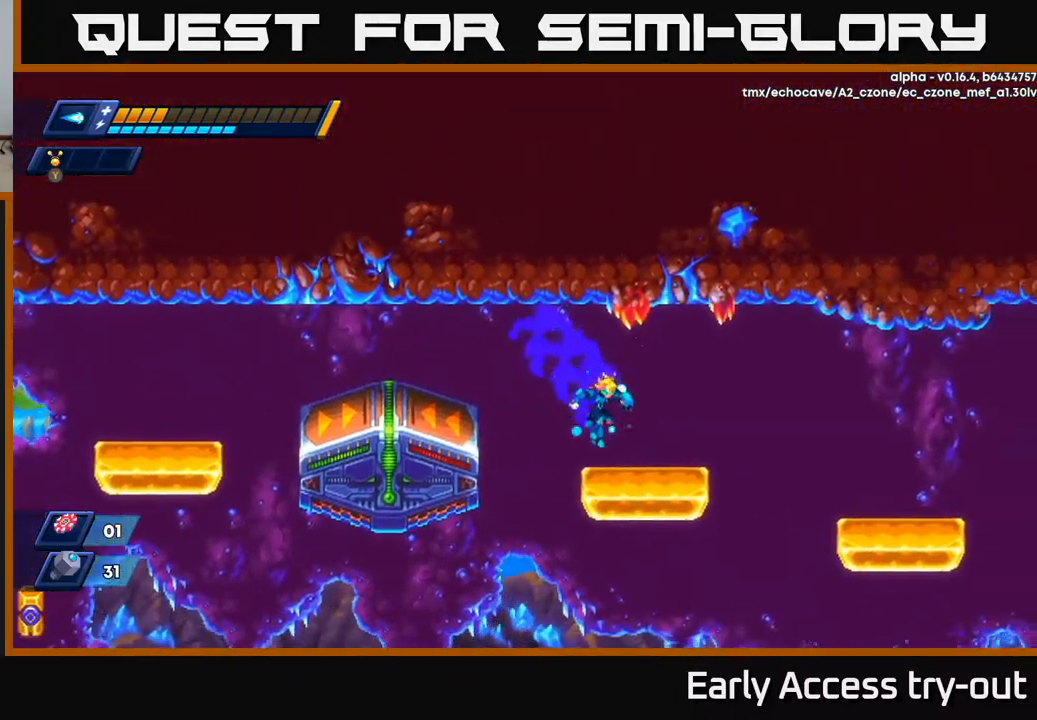
{"buttons": ["R2", "DPAD_RIGHT"], "left_stick": "center", "right_stick": "center", "events": [[183, "A", "down"], [183, "R2", "down"], [367, "A", "up"]]}
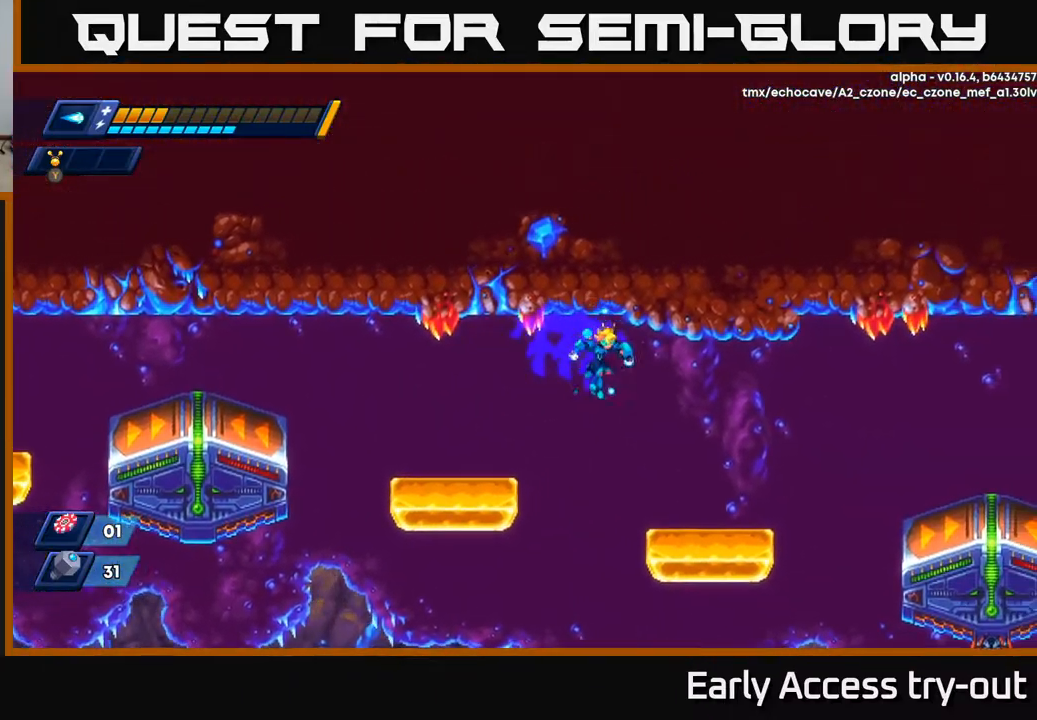
{"buttons": ["A", "R2", "DPAD_RIGHT"], "left_stick": "center", "right_stick": "center", "events": [[33, "R2", "up"], [383, "R2", "down"], [400, "A", "down"]]}